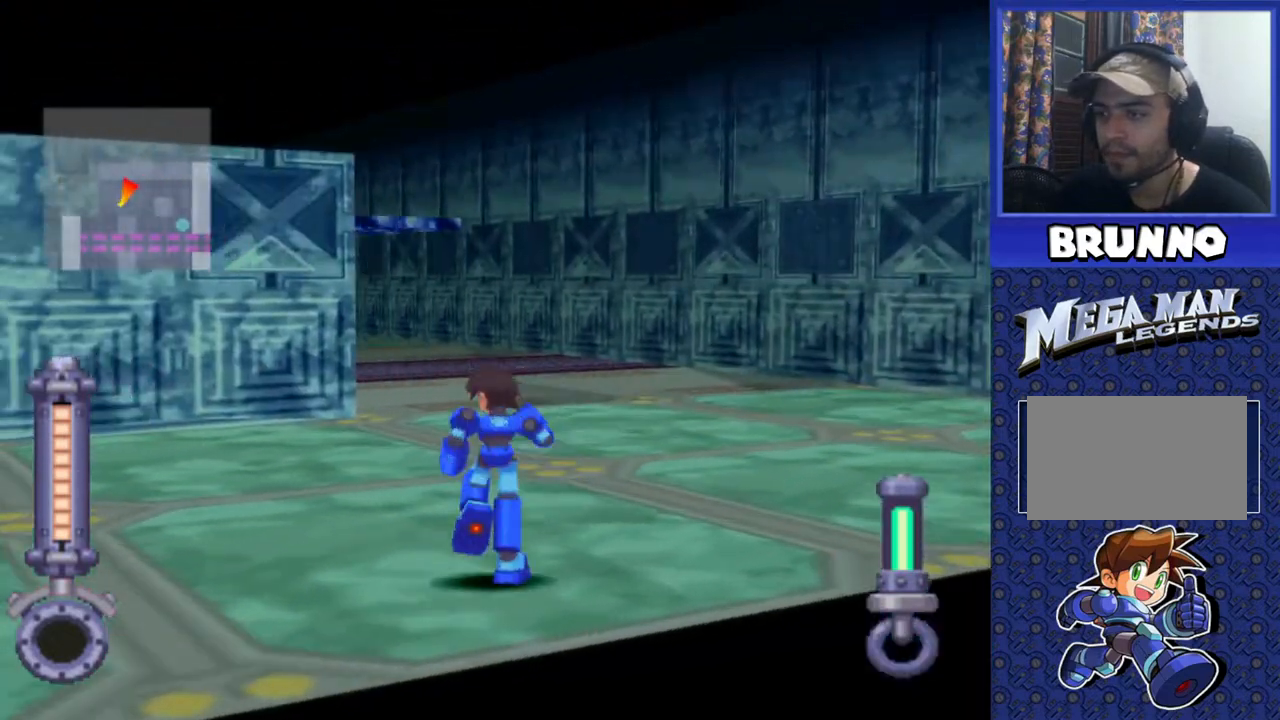
Gameplay with a controller (PlayStation layout); each line is a JSON object with the inputs held at the frame after it. "events" lists button and stick changes between this image and that frame as [ms after this image, input, new state], when the widget could be followed in between. Not read: L3 R3.
{"buttons": ["DPAD_UP"], "events": [[400, "DPAD_LEFT", "up"]]}
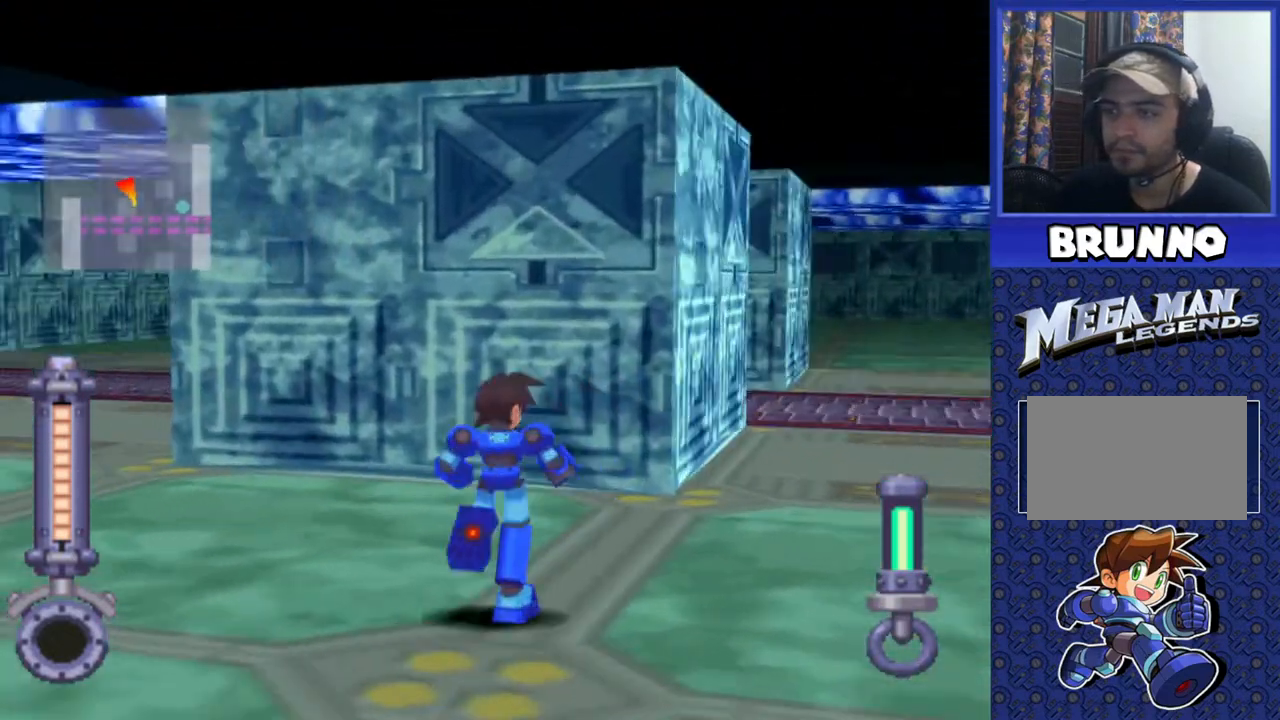
{"buttons": ["DPAD_UP", "DPAD_RIGHT"], "events": [[17, "DPAD_RIGHT", "down"]]}
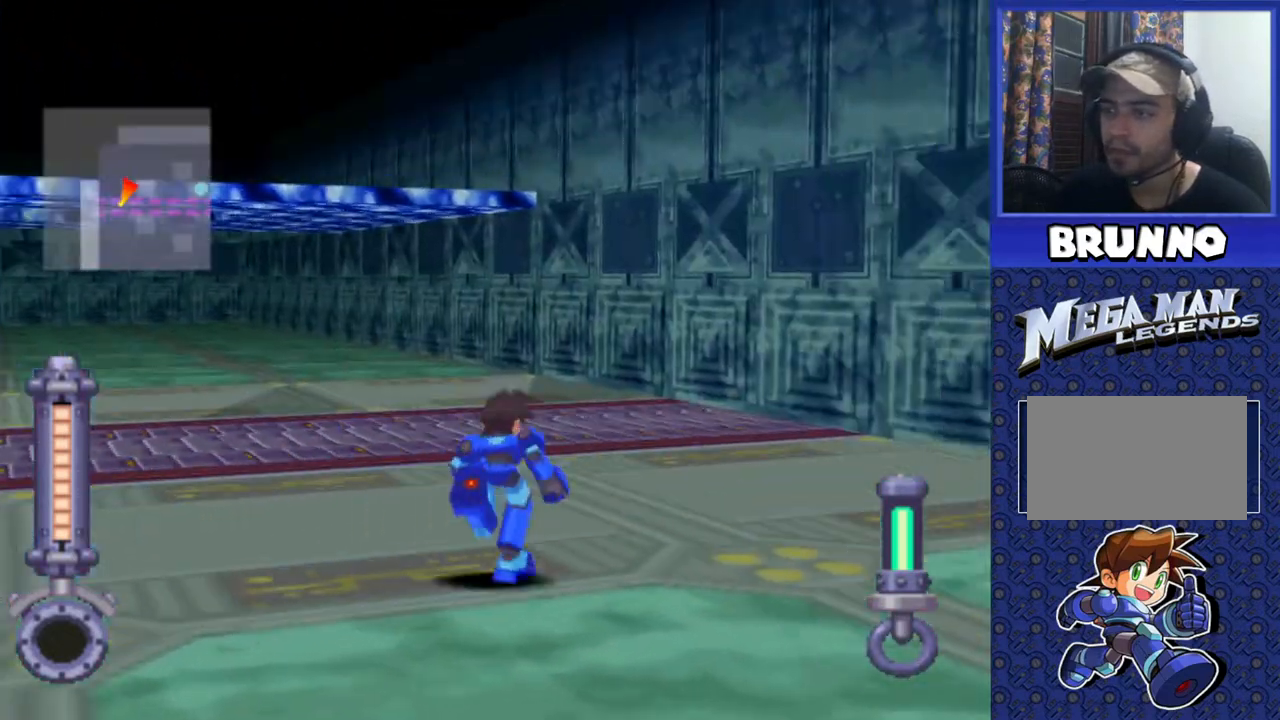
{"buttons": ["DPAD_UP", "DPAD_LEFT"], "events": [[167, "DPAD_RIGHT", "up"], [417, "DPAD_LEFT", "down"]]}
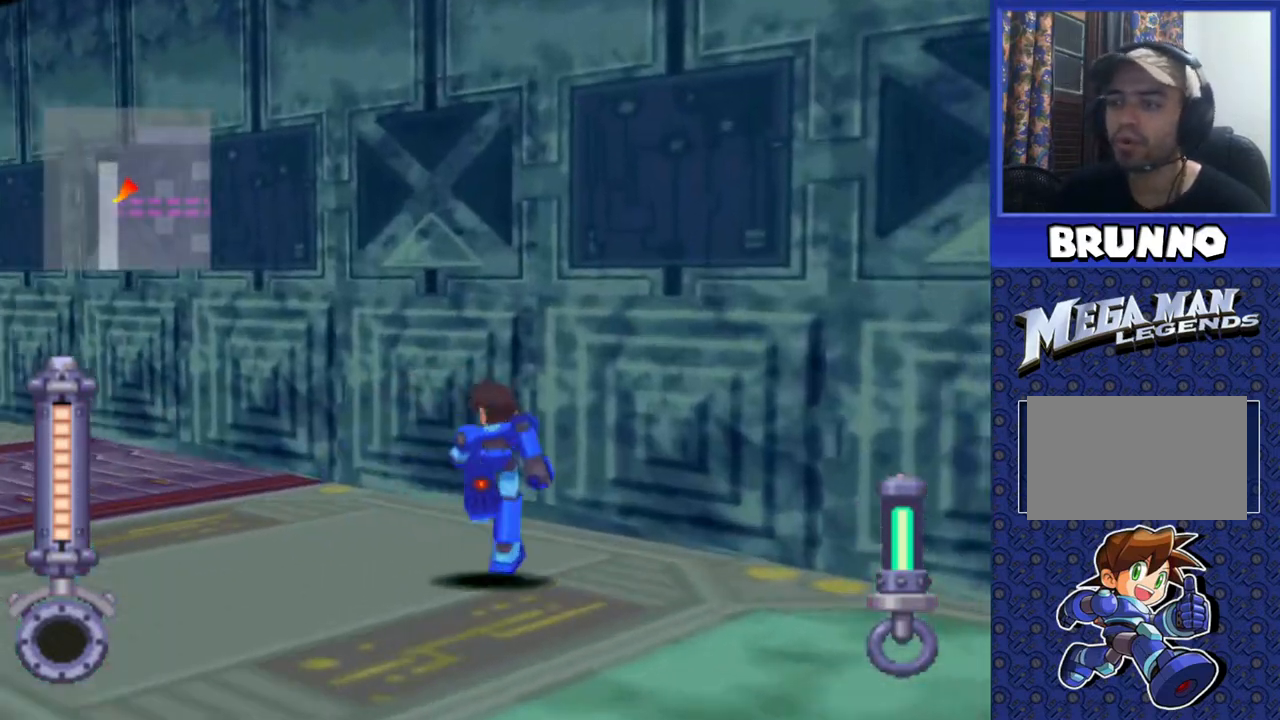
{"buttons": ["DPAD_UP", "DPAD_LEFT"], "events": []}
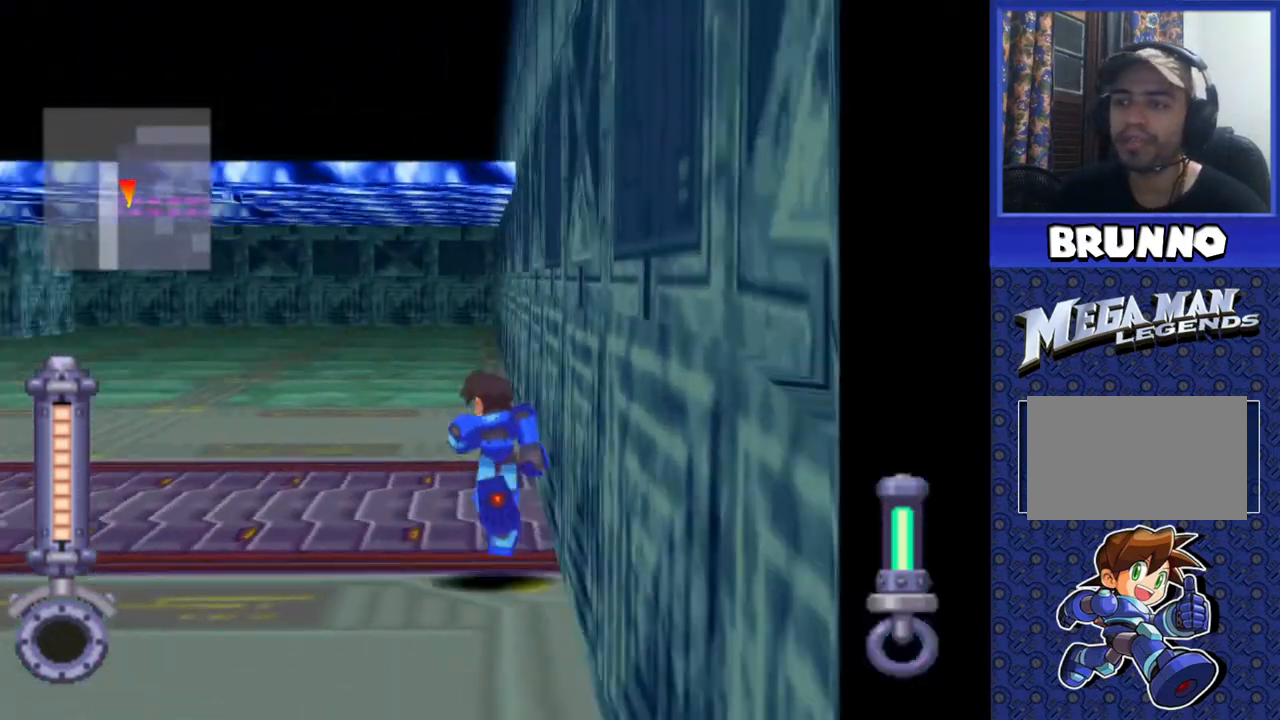
{"buttons": ["DPAD_LEFT"], "events": [[267, "DPAD_UP", "up"]]}
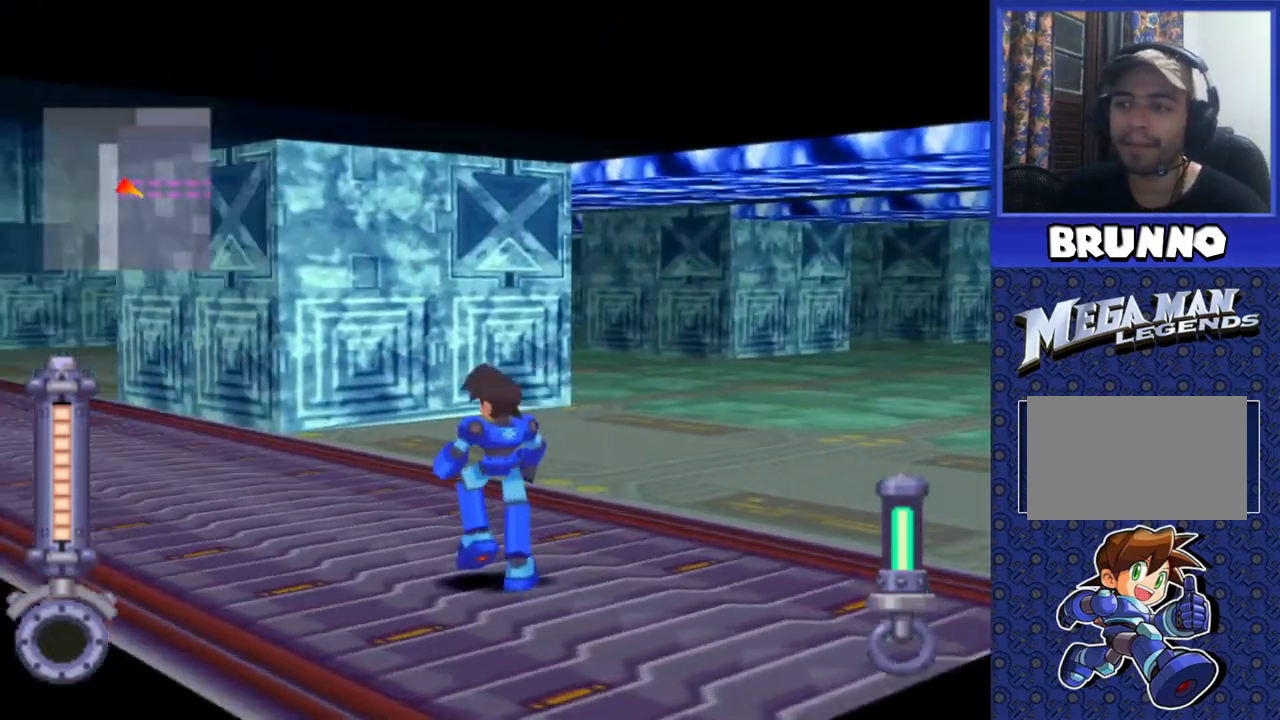
{"buttons": ["DPAD_LEFT"], "events": []}
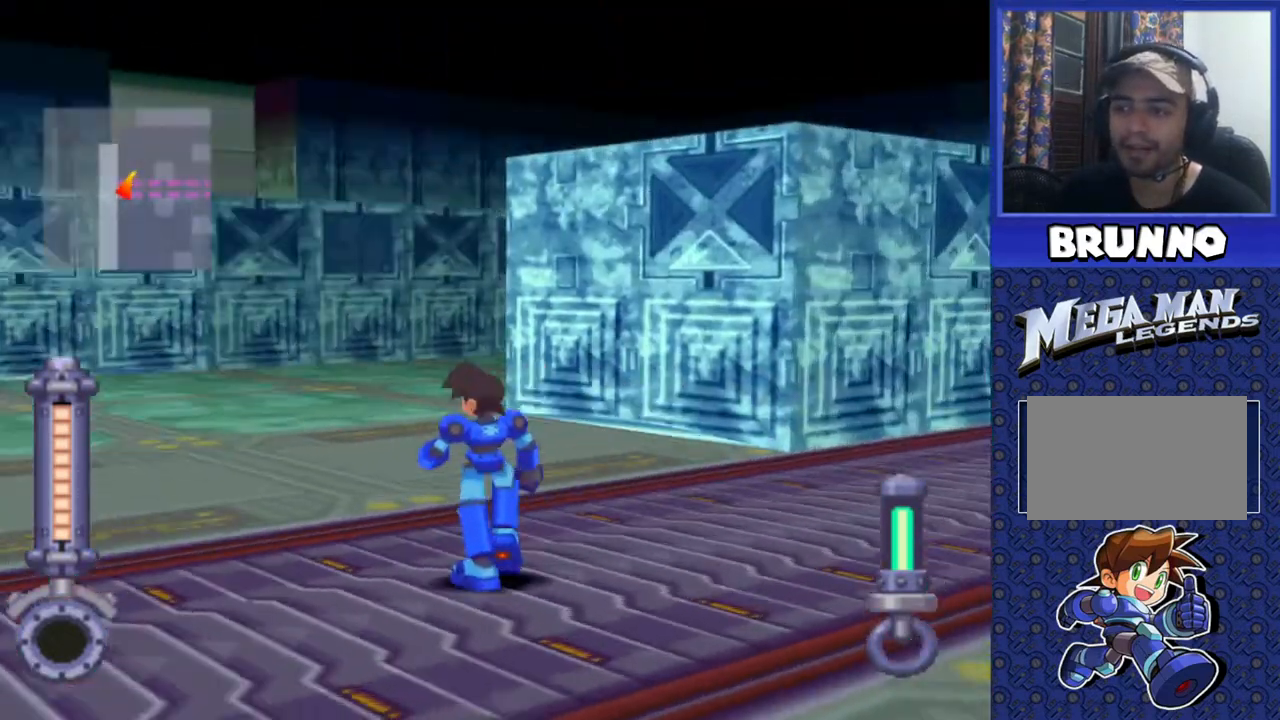
{"buttons": ["DPAD_UP", "DPAD_LEFT"], "events": [[117, "DPAD_UP", "down"], [250, "DPAD_LEFT", "up"], [483, "DPAD_LEFT", "down"]]}
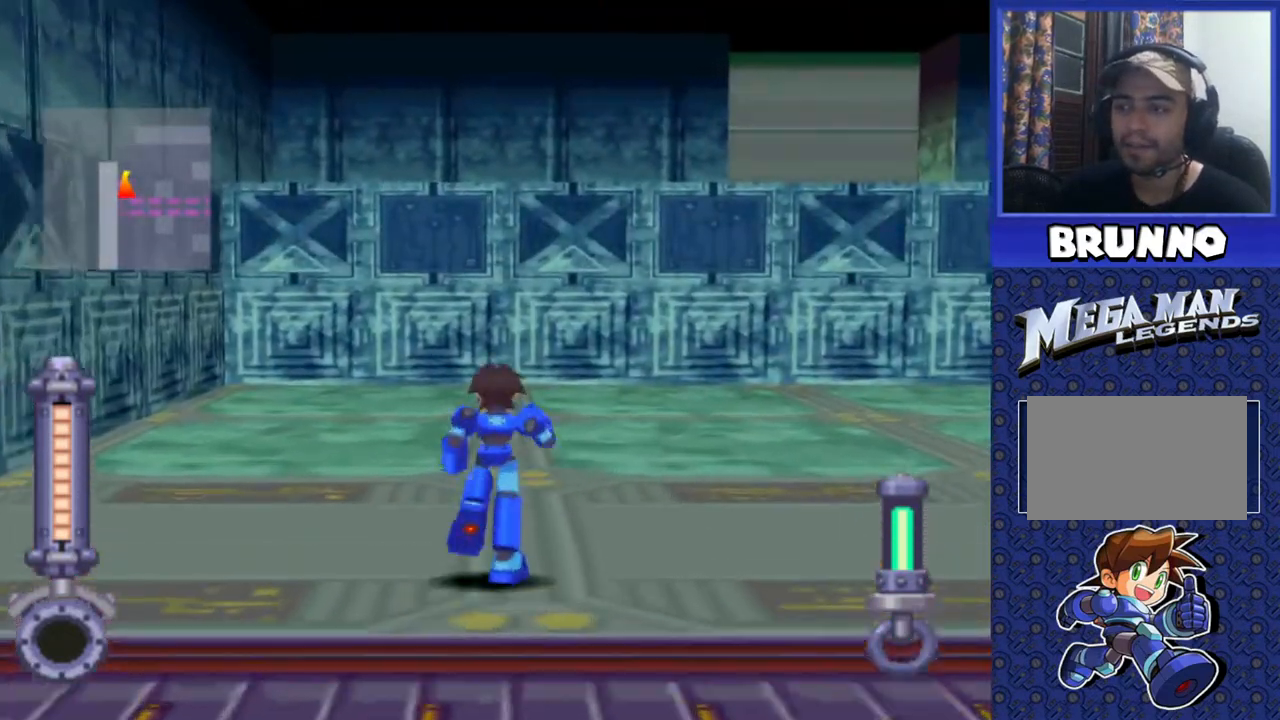
{"buttons": ["DPAD_UP"], "events": [[283, "DPAD_LEFT", "up"]]}
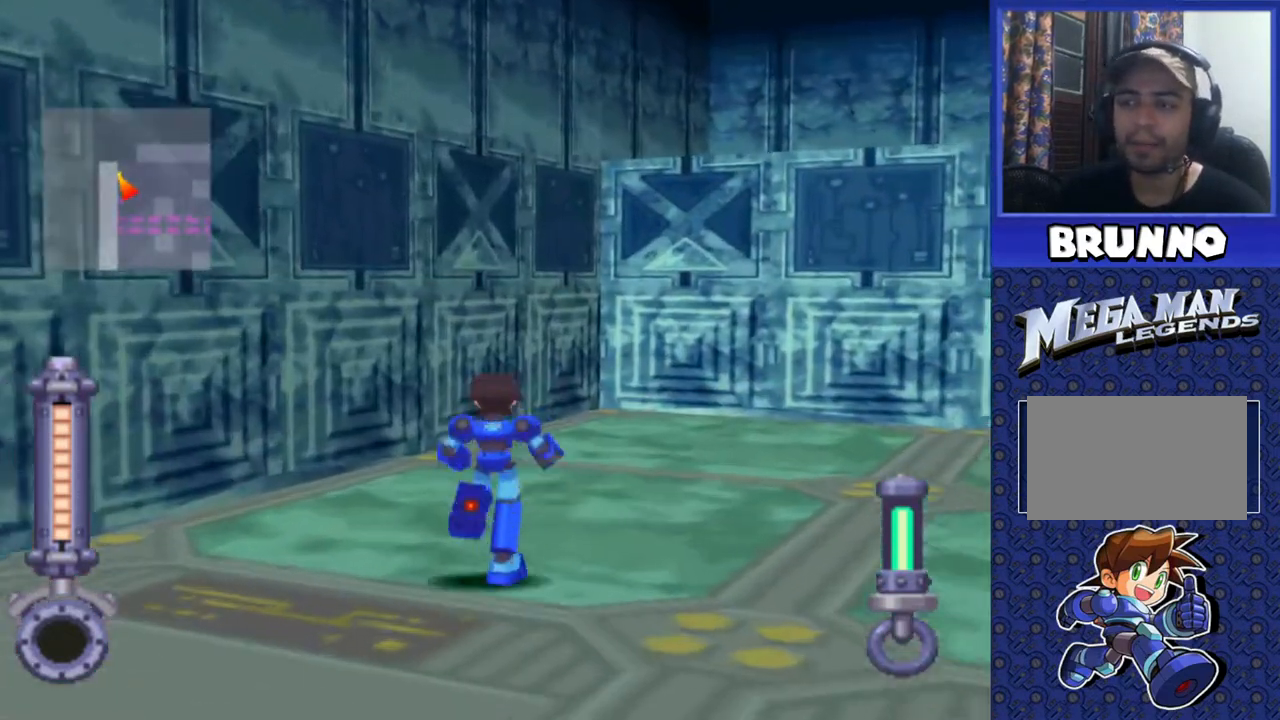
{"buttons": ["DPAD_UP"], "events": []}
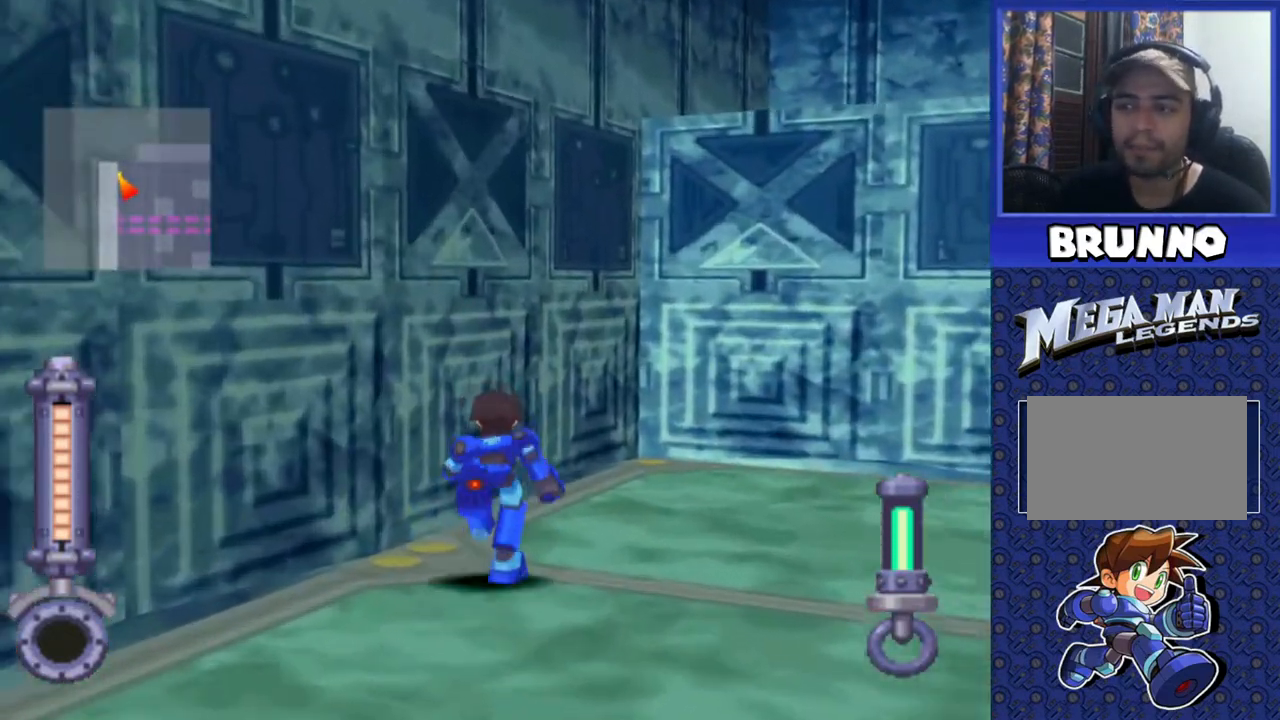
{"buttons": ["DPAD_UP", "DPAD_RIGHT"], "events": [[100, "DPAD_RIGHT", "down"]]}
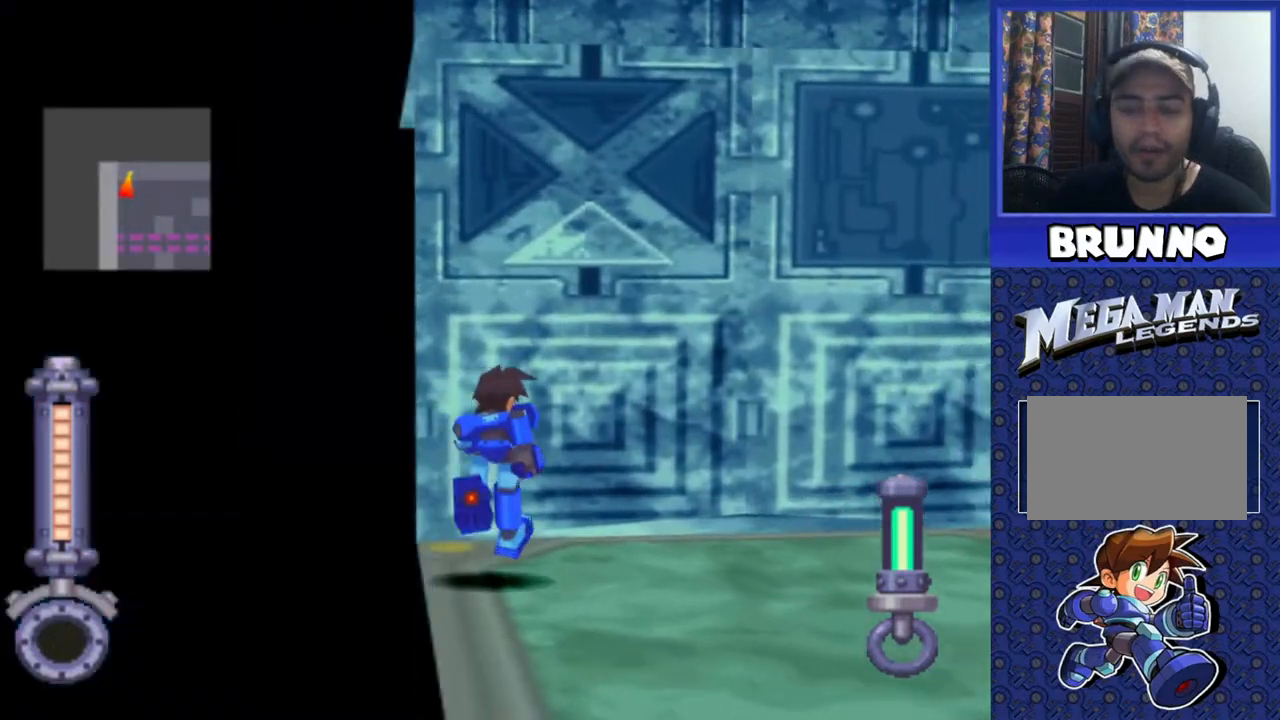
{"buttons": ["DPAD_RIGHT"], "events": [[67, "DPAD_UP", "up"]]}
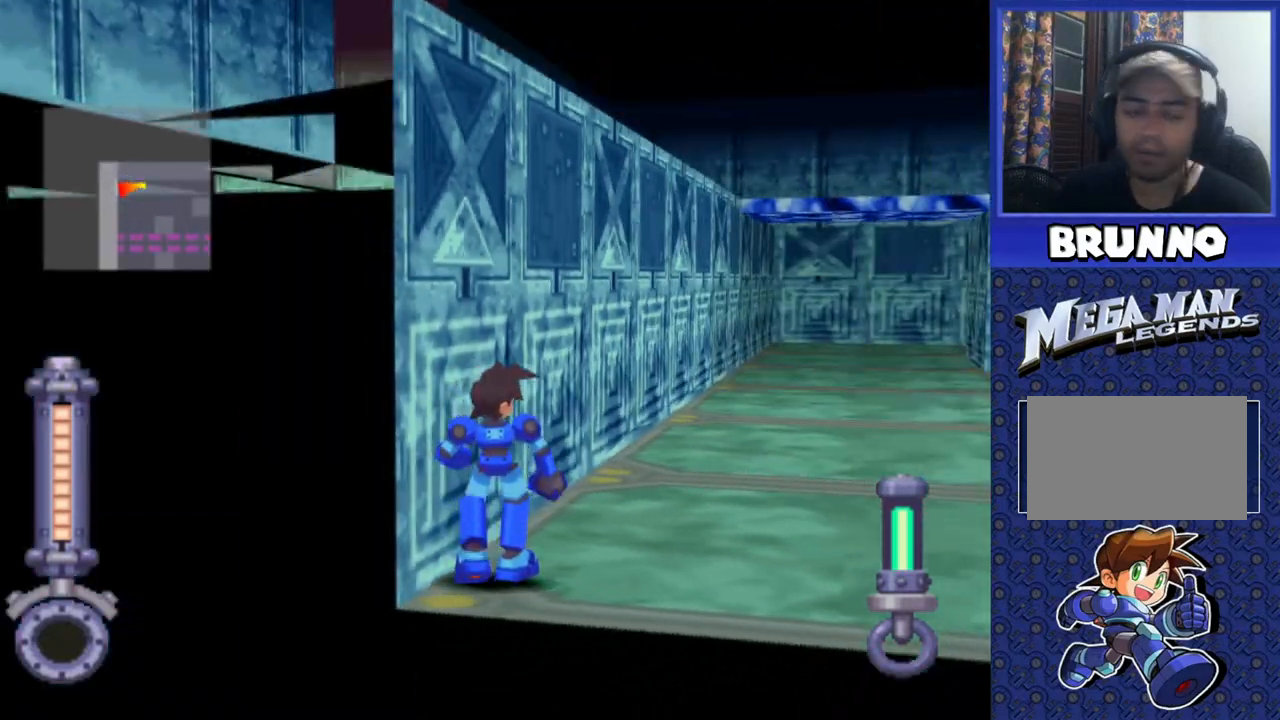
{"buttons": ["DPAD_UP"], "events": [[300, "DPAD_UP", "down"], [433, "DPAD_RIGHT", "up"]]}
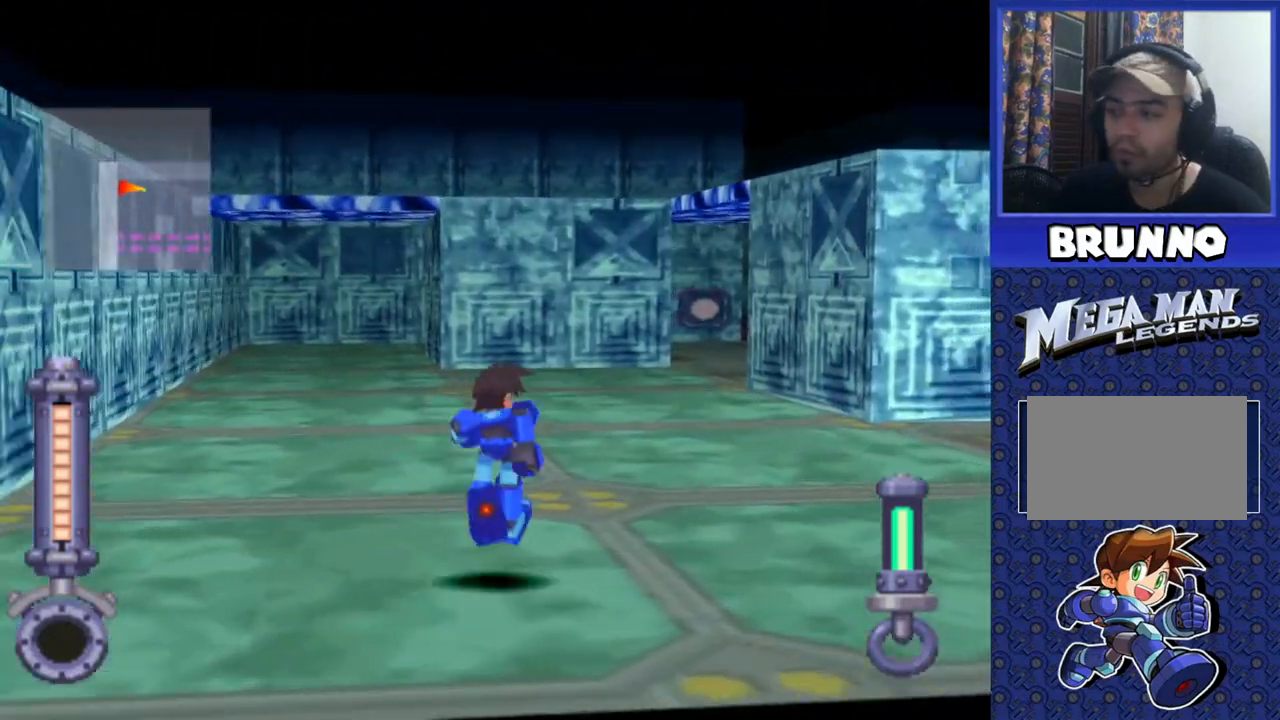
{"buttons": ["DPAD_UP"], "events": []}
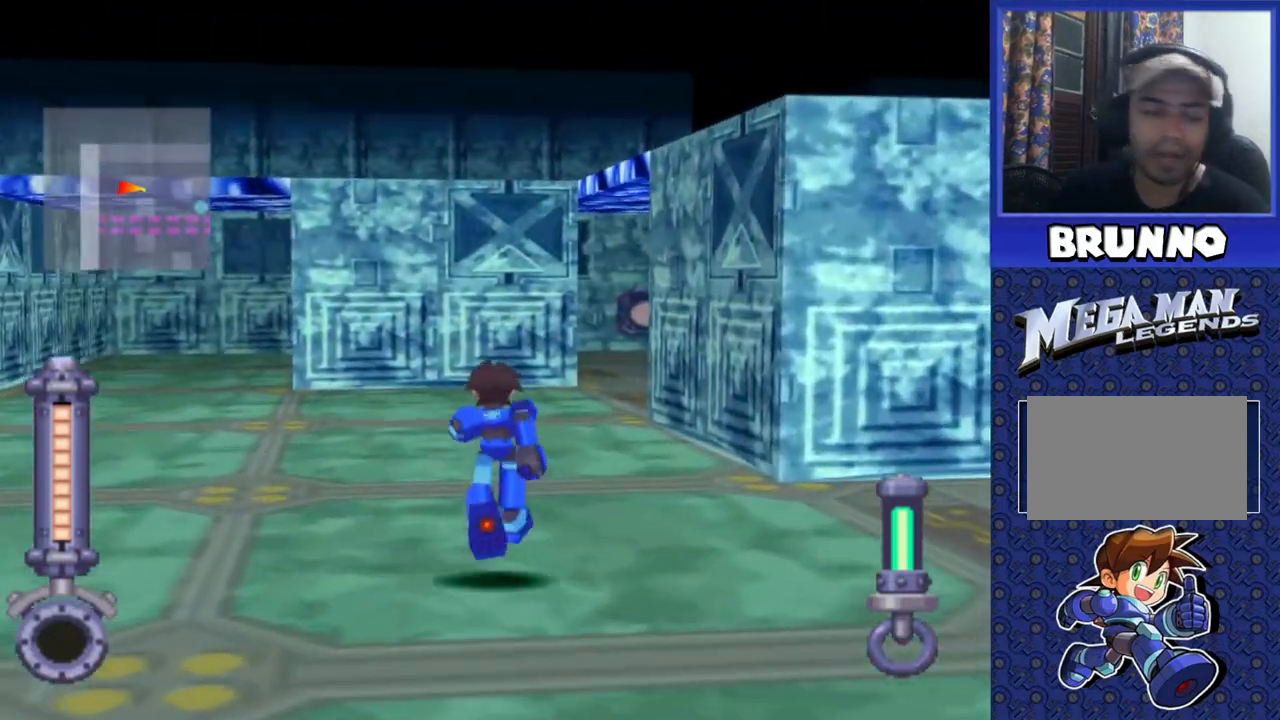
{"buttons": ["DPAD_UP"], "events": []}
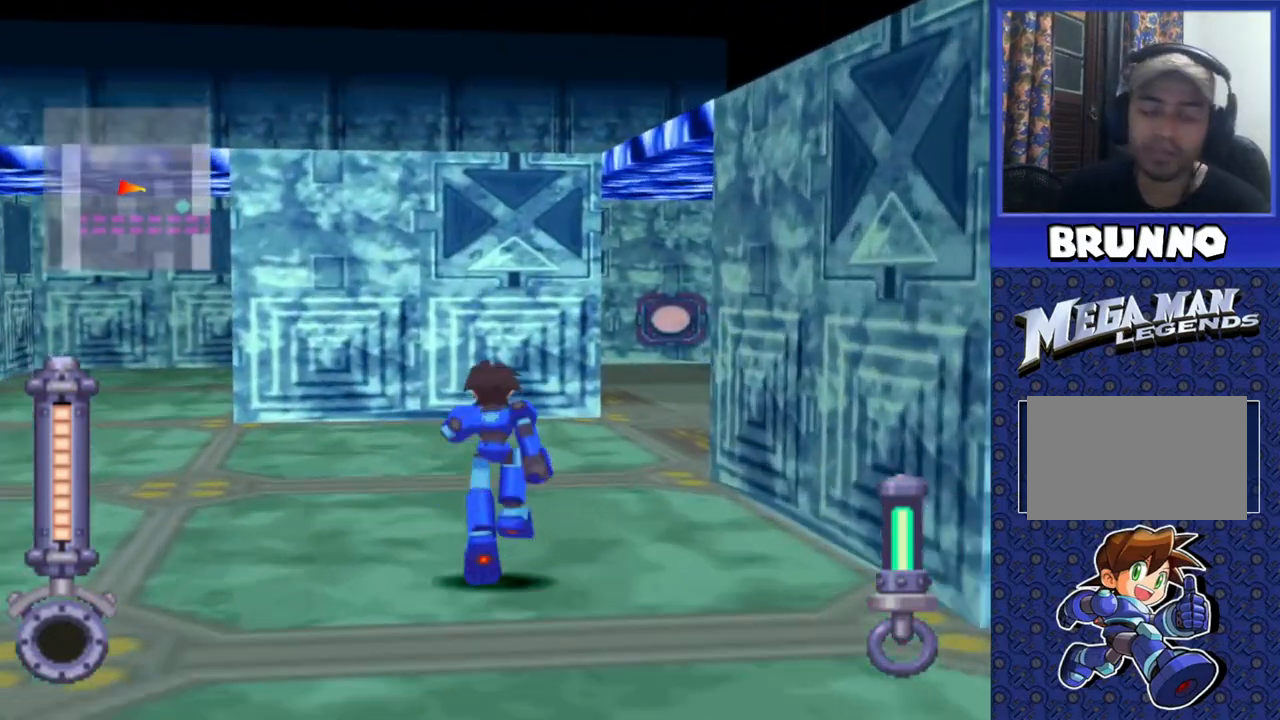
{"buttons": ["DPAD_UP", "DPAD_RIGHT"], "events": [[417, "DPAD_RIGHT", "down"]]}
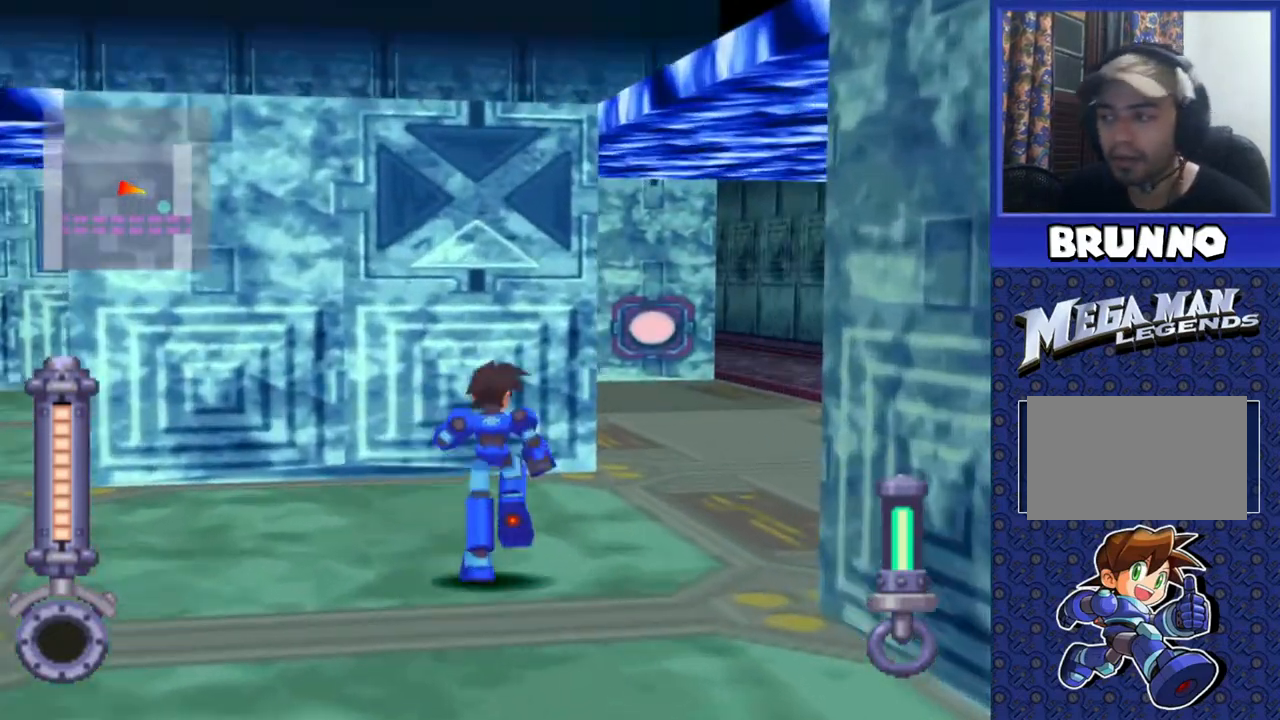
{"buttons": ["DPAD_UP", "DPAD_LEFT"], "events": [[83, "DPAD_RIGHT", "up"], [433, "DPAD_LEFT", "down"]]}
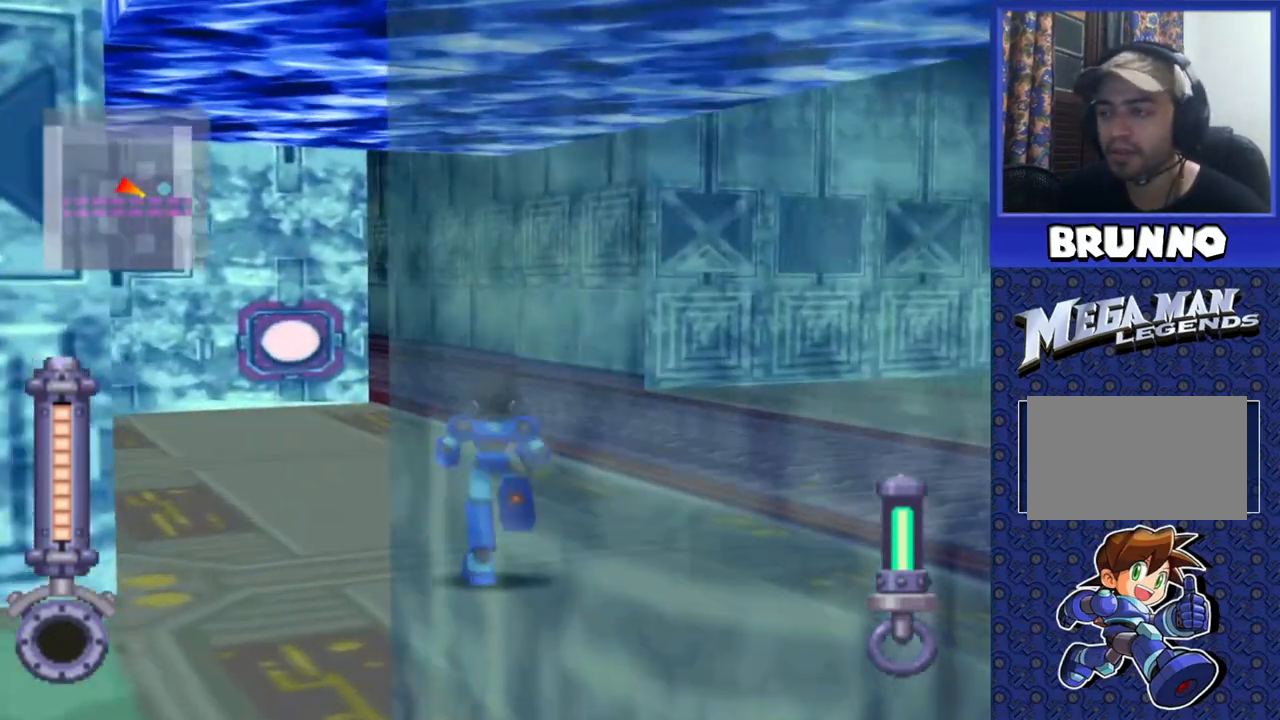
{"buttons": ["DPAD_UP"], "events": [[100, "DPAD_LEFT", "up"]]}
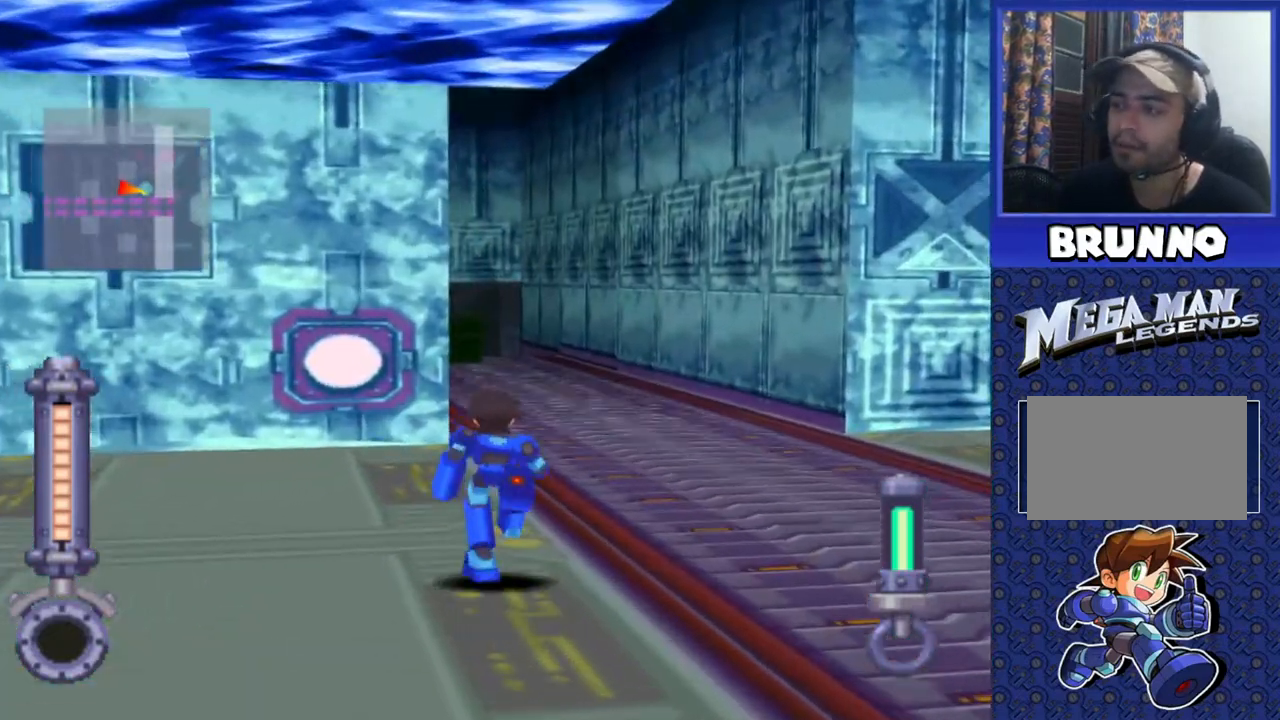
{"buttons": ["DPAD_UP", "DPAD_RIGHT"], "events": [[400, "DPAD_RIGHT", "down"]]}
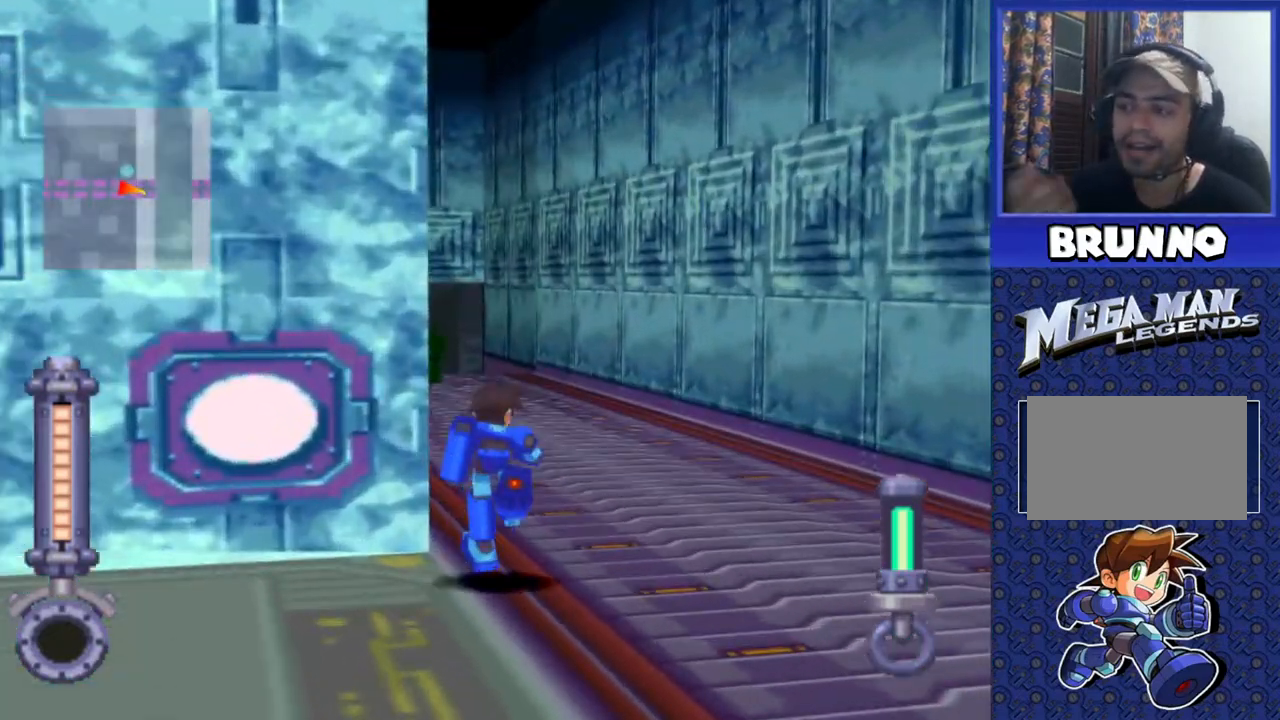
{"buttons": ["DPAD_UP"], "events": [[17, "DPAD_RIGHT", "up"], [217, "DPAD_LEFT", "down"], [400, "DPAD_LEFT", "up"]]}
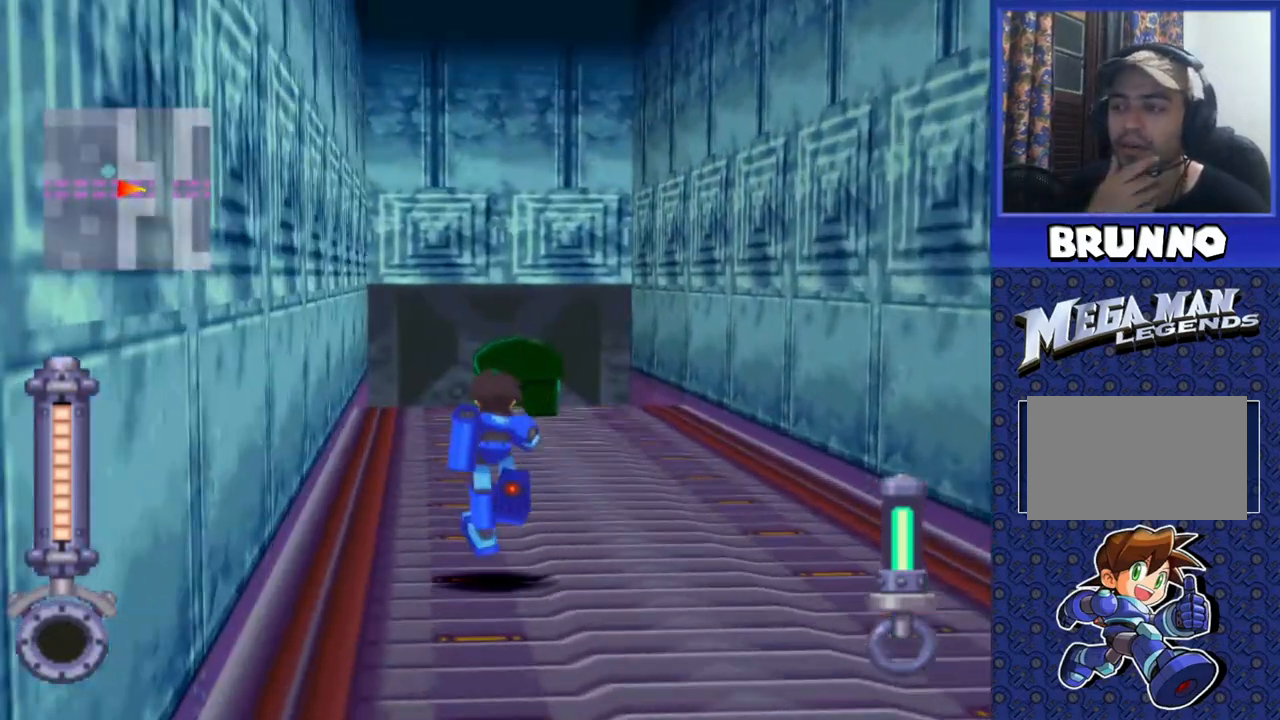
{"buttons": ["DPAD_UP", "DPAD_LEFT"], "events": [[450, "DPAD_LEFT", "down"]]}
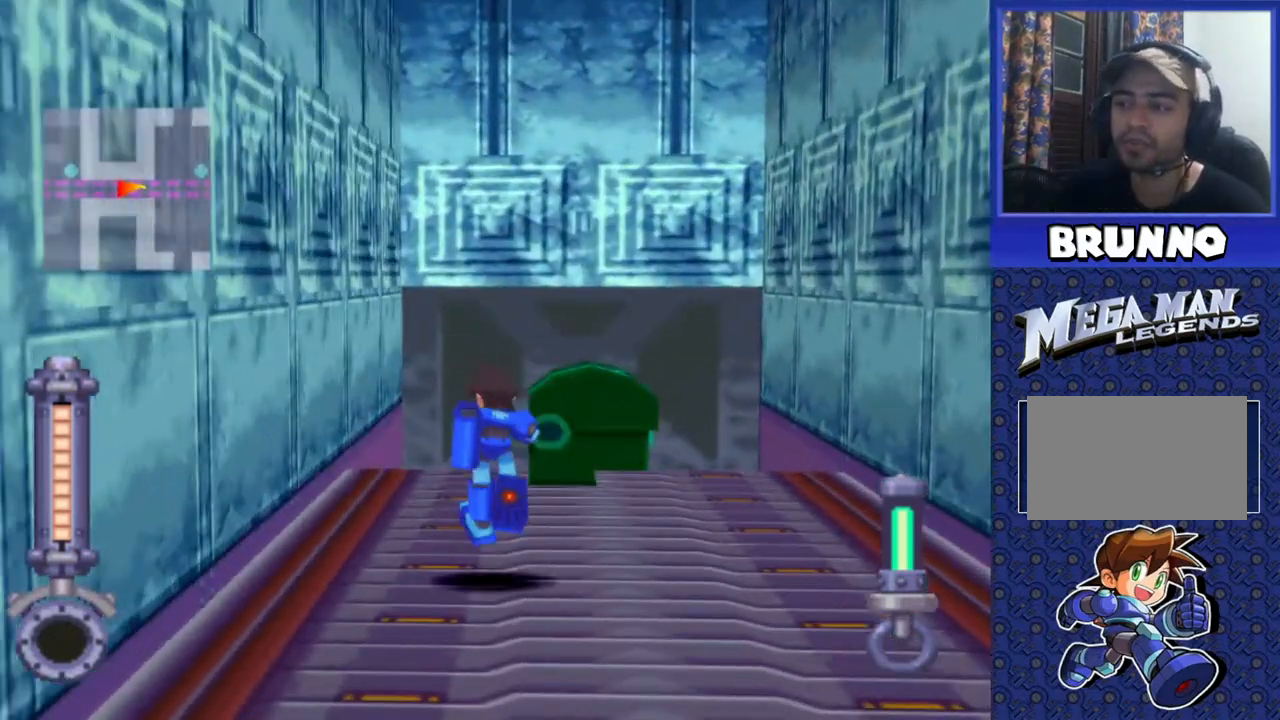
{"buttons": ["DPAD_RIGHT"], "events": [[83, "DPAD_LEFT", "up"], [117, "DPAD_UP", "up"], [483, "DPAD_RIGHT", "down"]]}
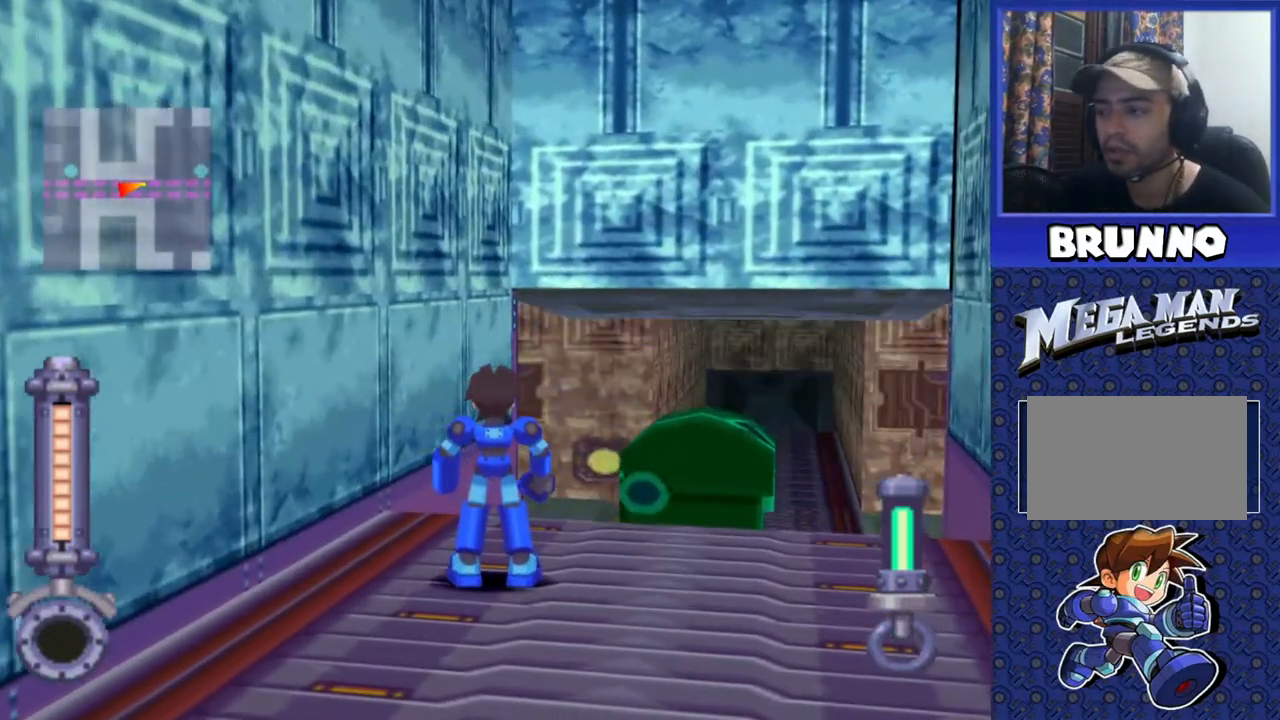
{"buttons": [], "events": [[50, "DPAD_RIGHT", "up"], [383, "DPAD_RIGHT", "down"], [483, "DPAD_RIGHT", "up"]]}
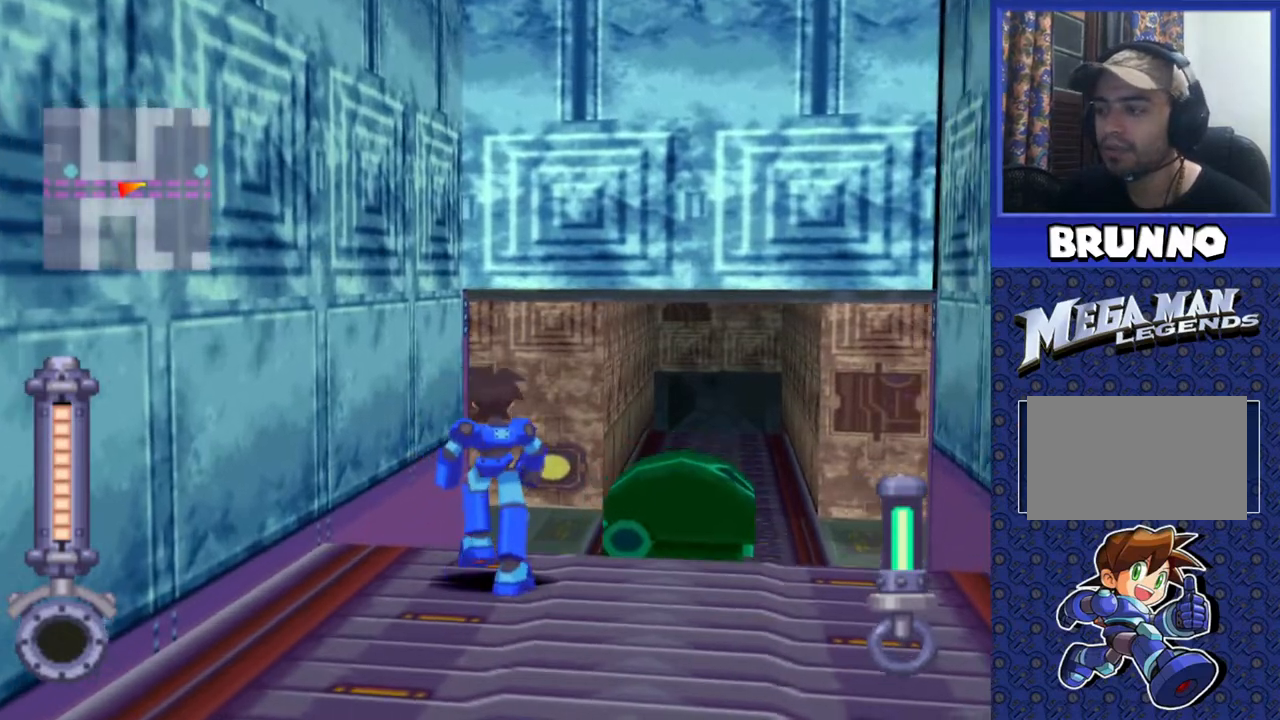
{"buttons": ["DPAD_UP"], "events": [[333, "DPAD_UP", "down"]]}
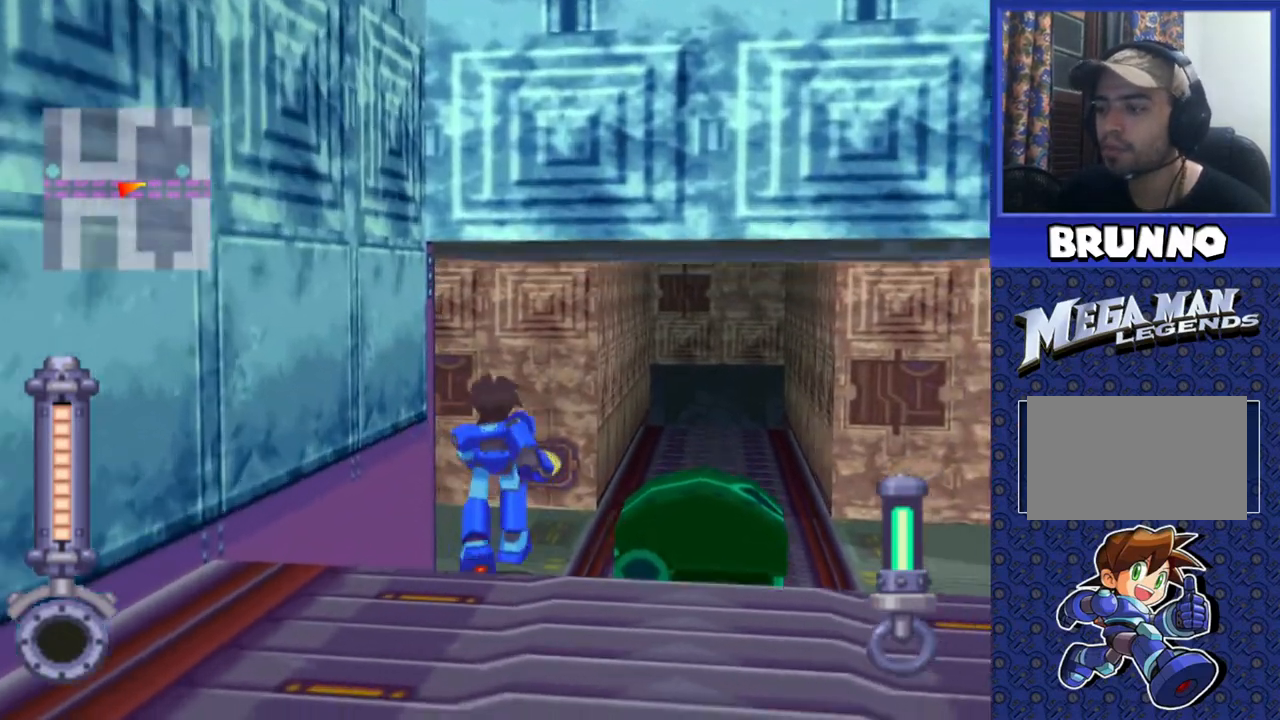
{"buttons": [], "events": [[17, "DPAD_UP", "up"], [250, "DPAD_RIGHT", "down"], [367, "DPAD_RIGHT", "up"]]}
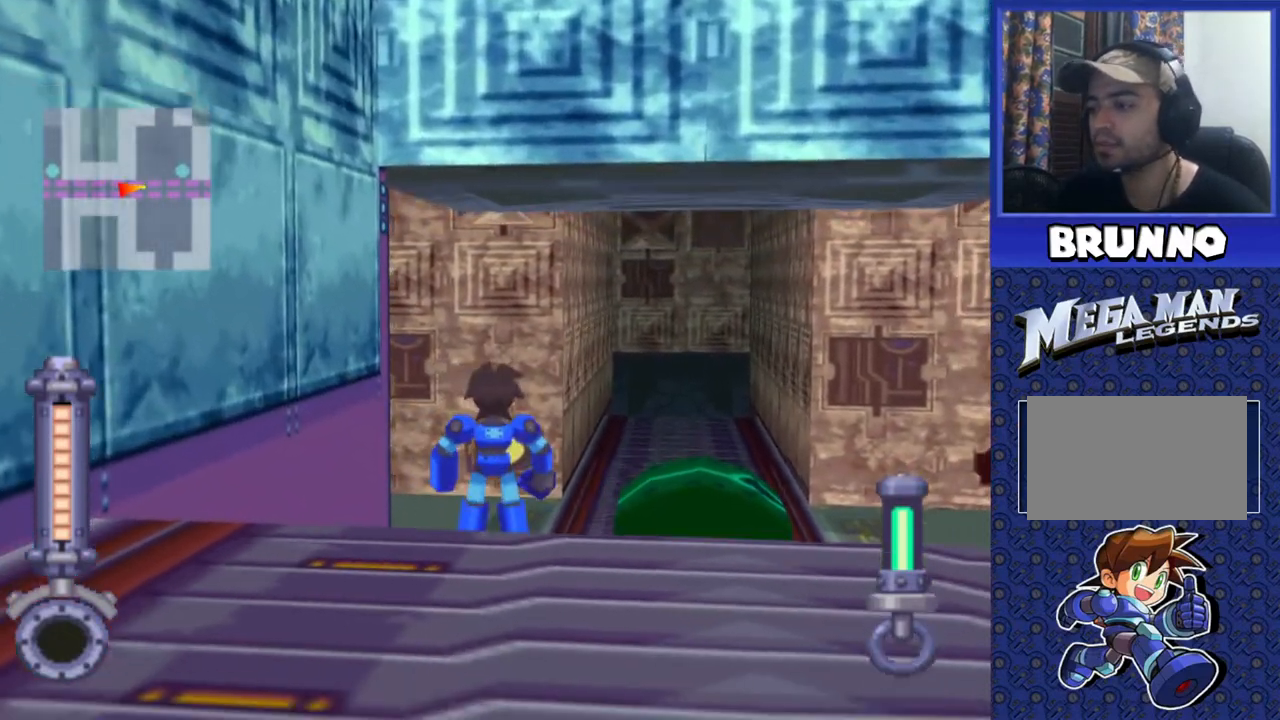
{"buttons": ["DPAD_UP"], "events": [[400, "DPAD_UP", "down"]]}
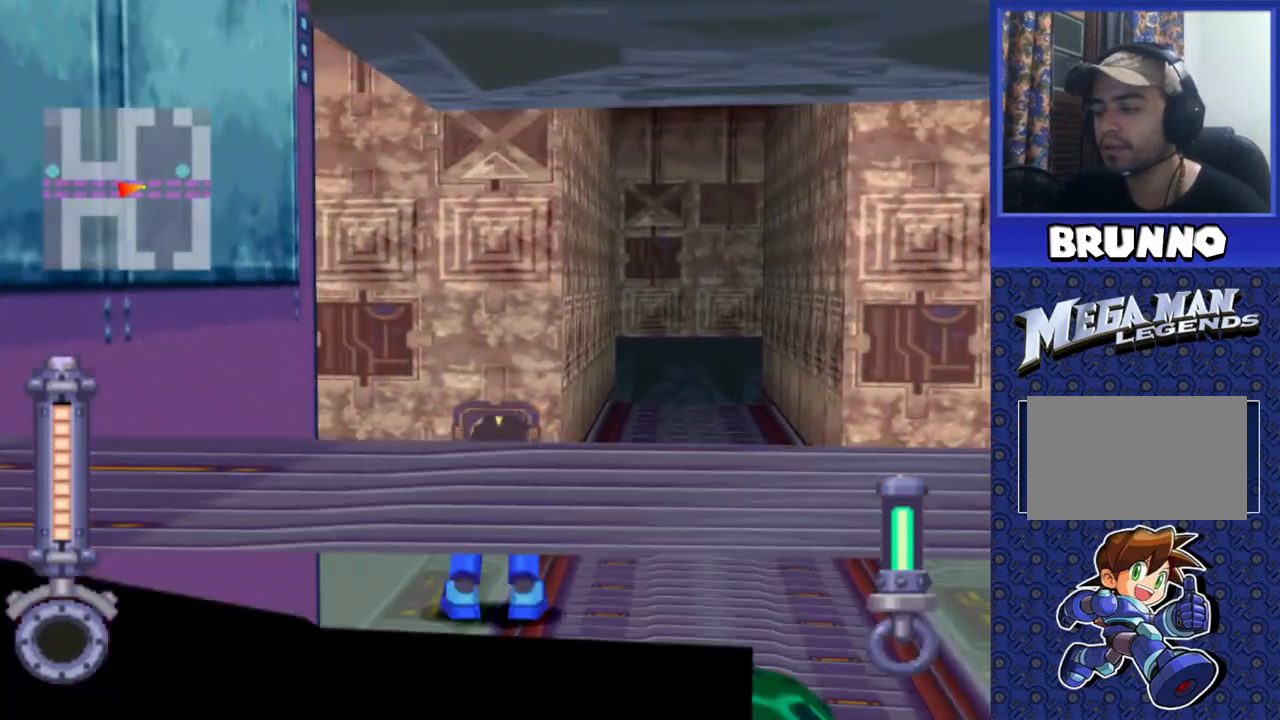
{"buttons": [], "events": [[167, "DPAD_UP", "up"], [383, "DPAD_RIGHT", "down"], [433, "DPAD_RIGHT", "up"]]}
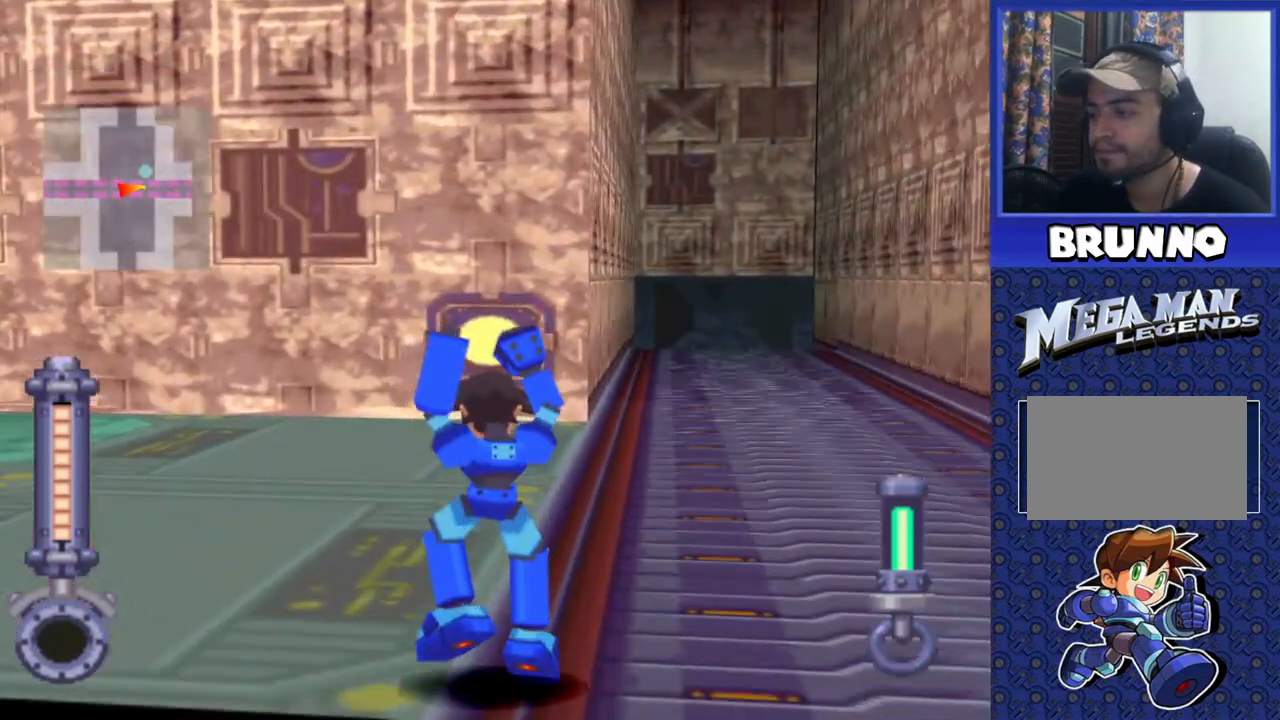
{"buttons": [], "events": [[250, "DPAD_RIGHT", "down"], [367, "DPAD_RIGHT", "up"]]}
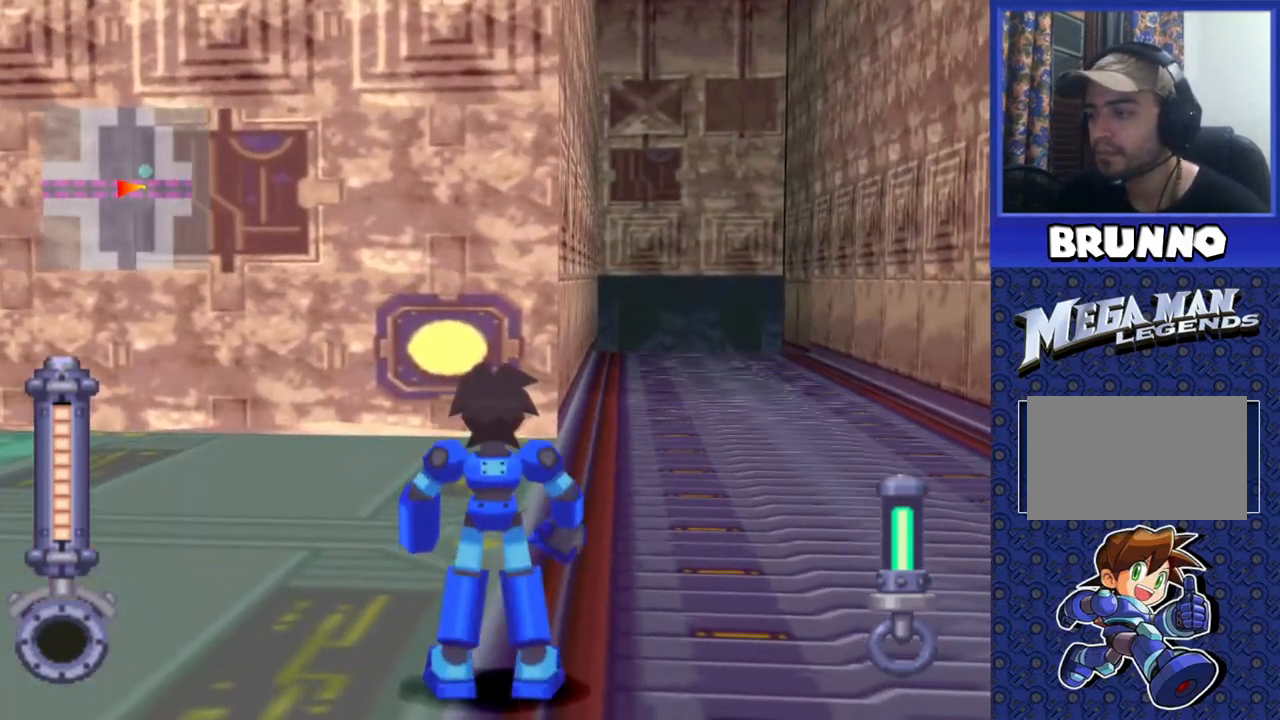
{"buttons": [], "events": [[67, "DPAD_DOWN", "down"], [333, "DPAD_DOWN", "up"]]}
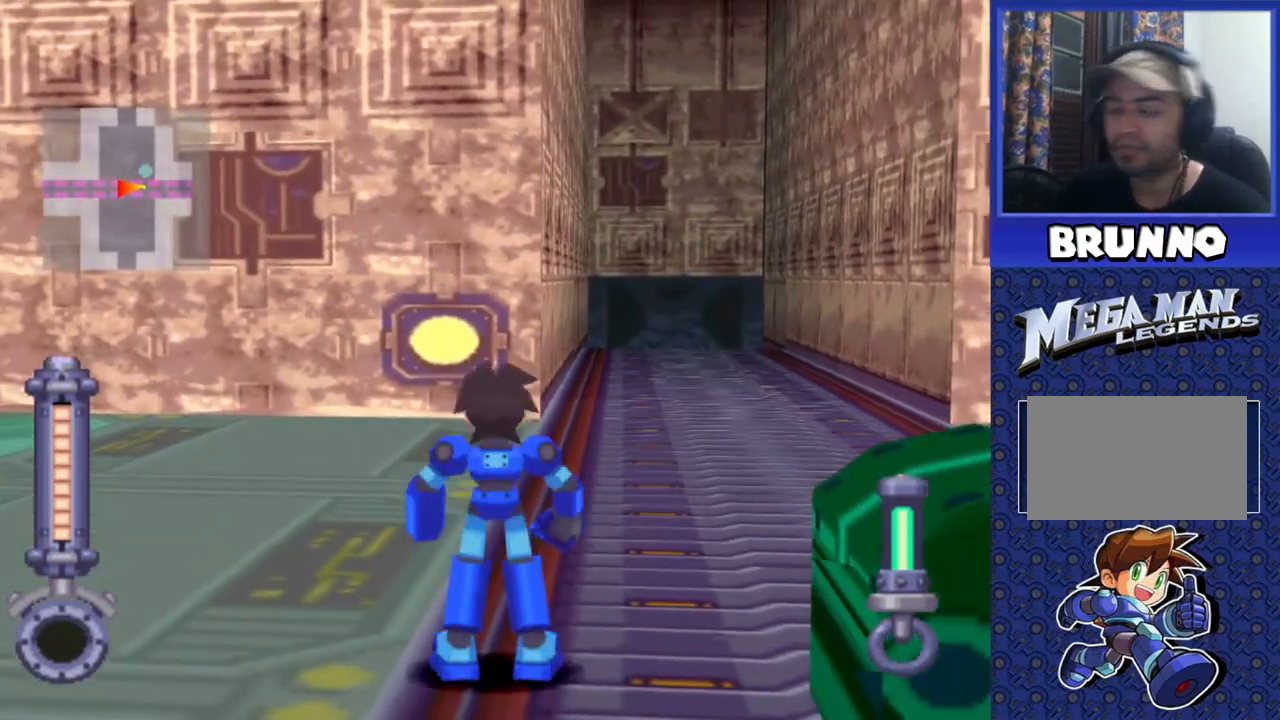
{"buttons": [], "events": []}
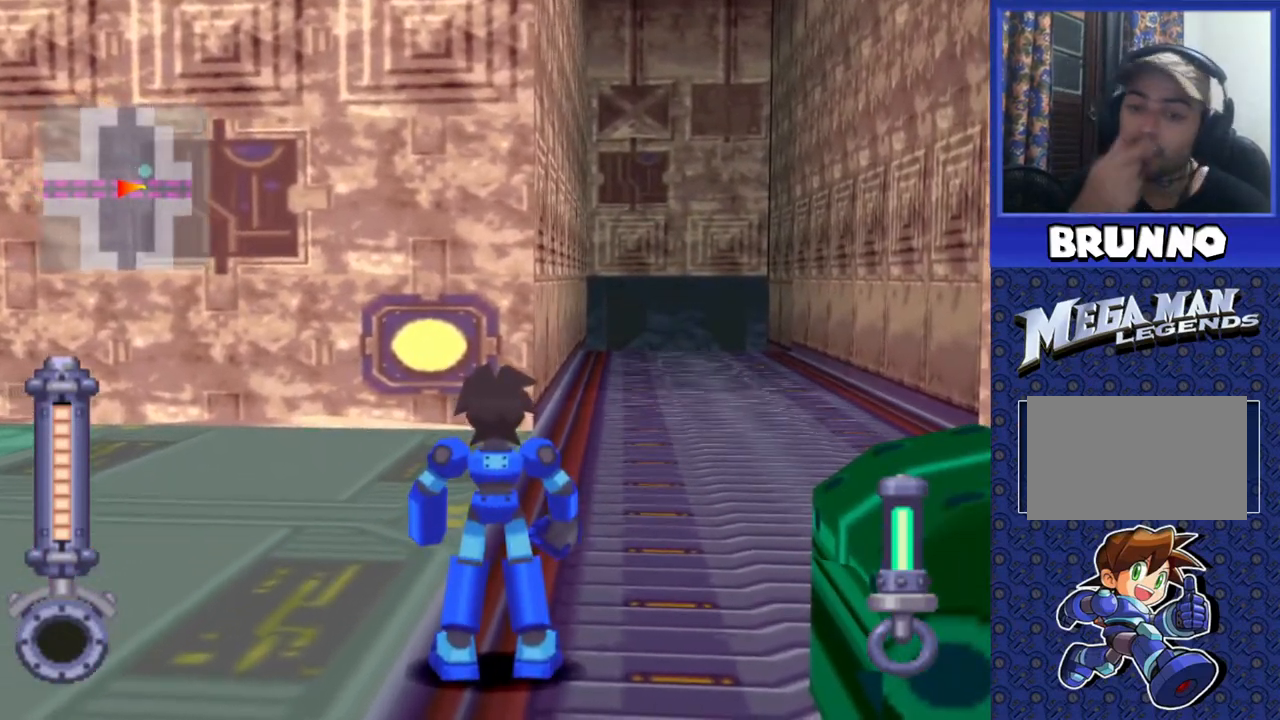
{"buttons": [], "events": []}